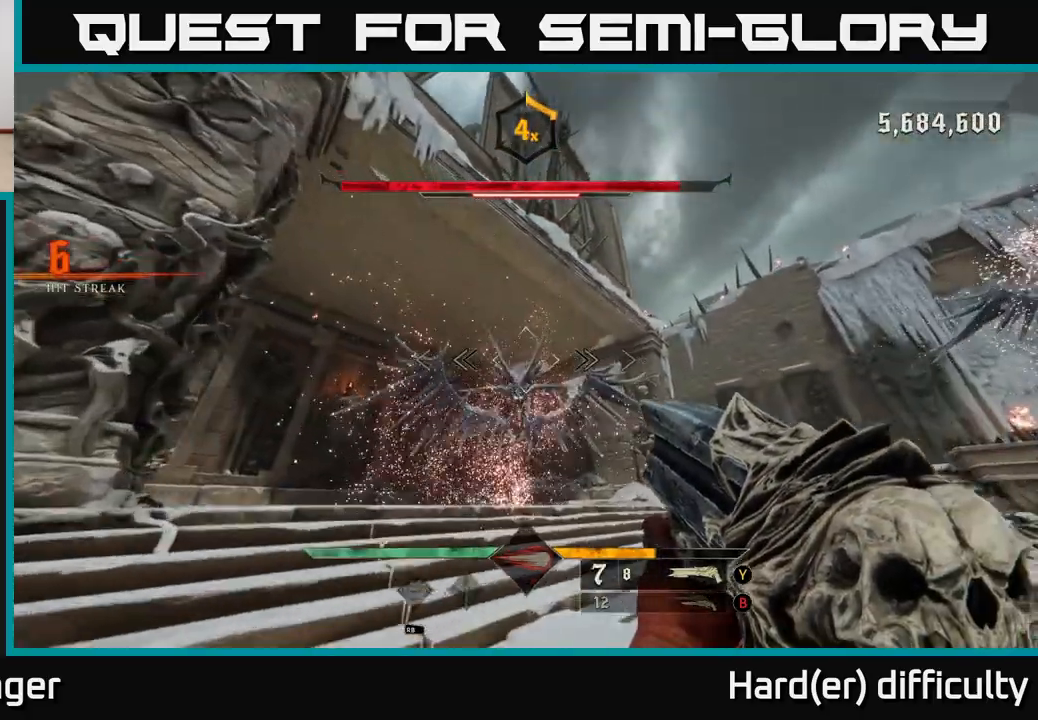
Gameplay with a controller (Xbox layout); each line is a JSON object with the inputs held at the frame after it. "events" lists button and stick changes between this image and that frame as [ms after this image, input, new state], when the widget could be followed in between.
{"buttons": [], "left_stick": "right", "right_stick": "center", "events": [[17, "right_stick", "down"], [67, "left_stick", "down"], [117, "R2", "down"], [167, "right_stick", "center"], [217, "R2", "up"], [233, "left_stick", "down-right"], [333, "right_stick", "up"], [483, "left_stick", "right"], [483, "right_stick", "center"]]}
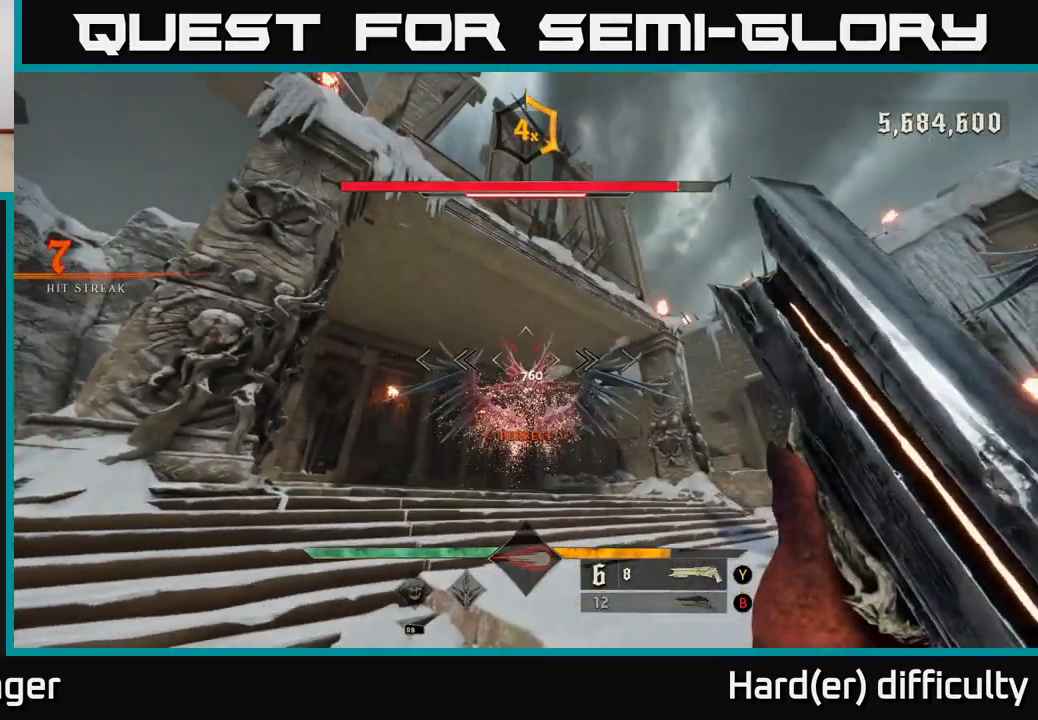
{"buttons": [], "left_stick": "up", "right_stick": "down-right", "events": [[17, "left_stick", "down-right"], [50, "left_stick", "up"], [500, "right_stick", "down-right"]]}
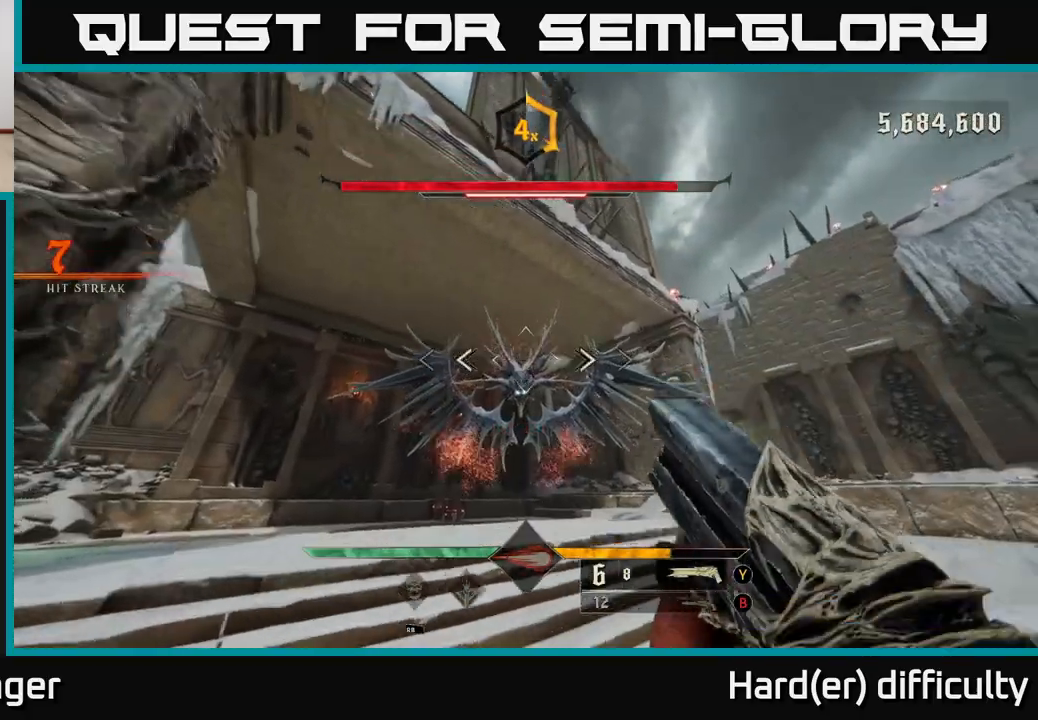
{"buttons": [], "left_stick": "down", "right_stick": "center", "events": [[50, "R2", "down"], [83, "right_stick", "center"], [133, "R2", "up"], [217, "left_stick", "down-left"], [317, "left_stick", "down"], [350, "right_stick", "right"], [433, "right_stick", "center"]]}
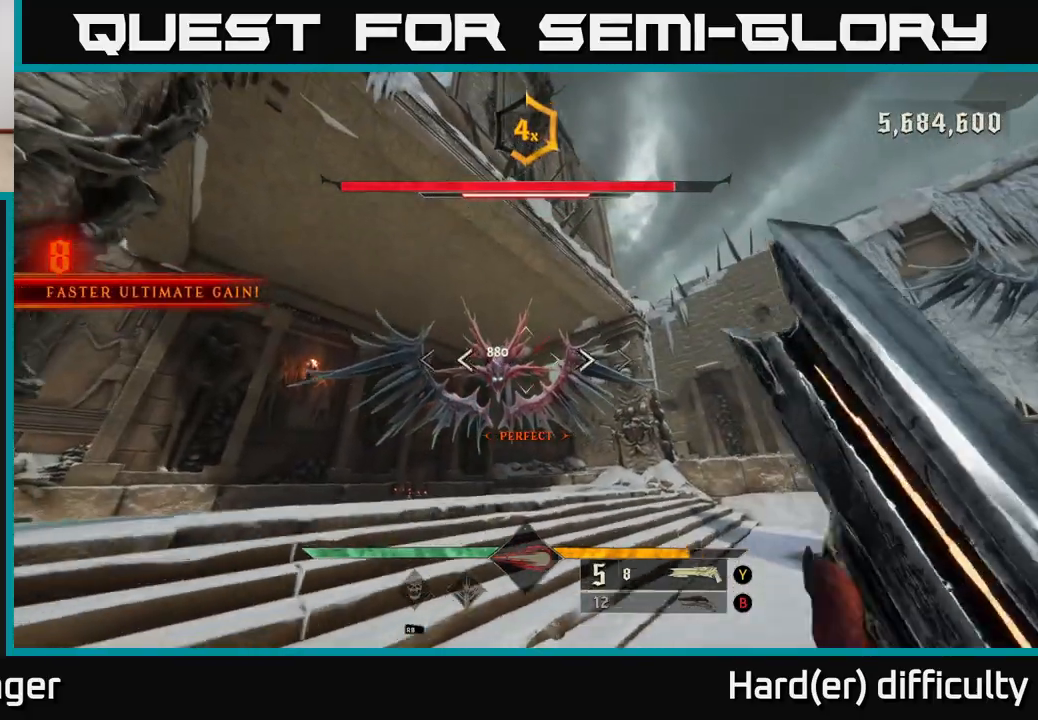
{"buttons": [], "left_stick": "left", "right_stick": "up-left", "events": [[117, "left_stick", "up"], [450, "right_stick", "up-left"], [483, "left_stick", "left"]]}
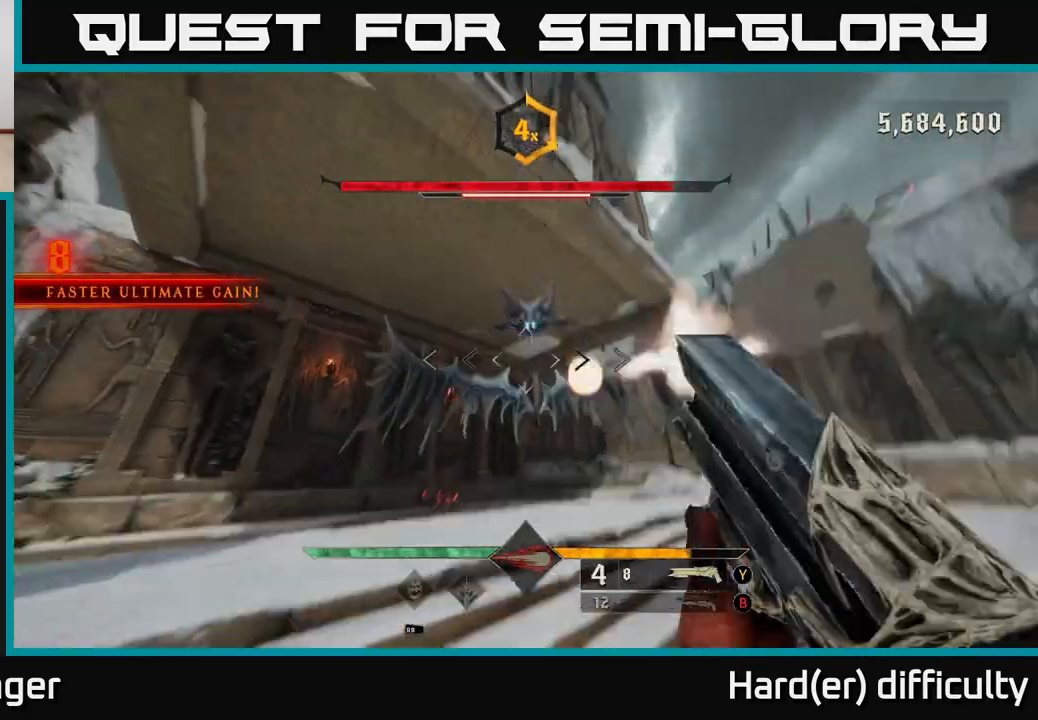
{"buttons": [], "left_stick": "down-left", "right_stick": "center", "events": [[33, "R2", "down"], [50, "left_stick", "down"], [50, "right_stick", "center"], [83, "R2", "up"], [267, "right_stick", "down-right"], [400, "left_stick", "down-left"], [400, "right_stick", "center"]]}
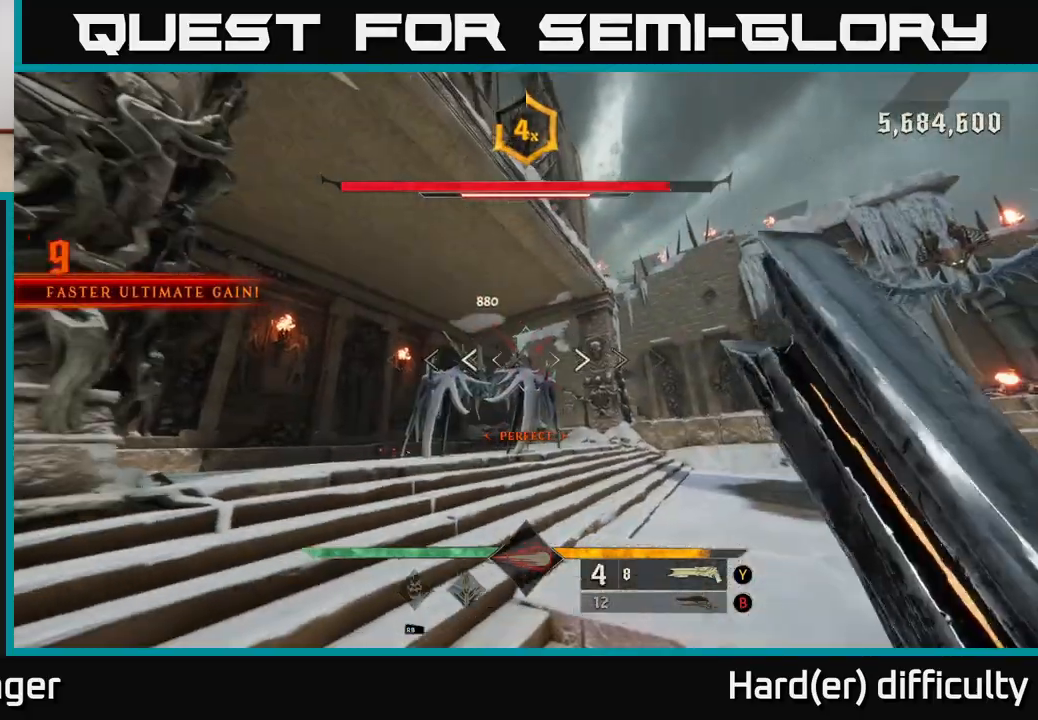
{"buttons": ["R2"], "left_stick": "up", "right_stick": "center", "events": [[83, "left_stick", "left"], [200, "left_stick", "up-left"], [300, "right_stick", "down-right"], [467, "R2", "down"], [467, "right_stick", "center"], [500, "left_stick", "up"]]}
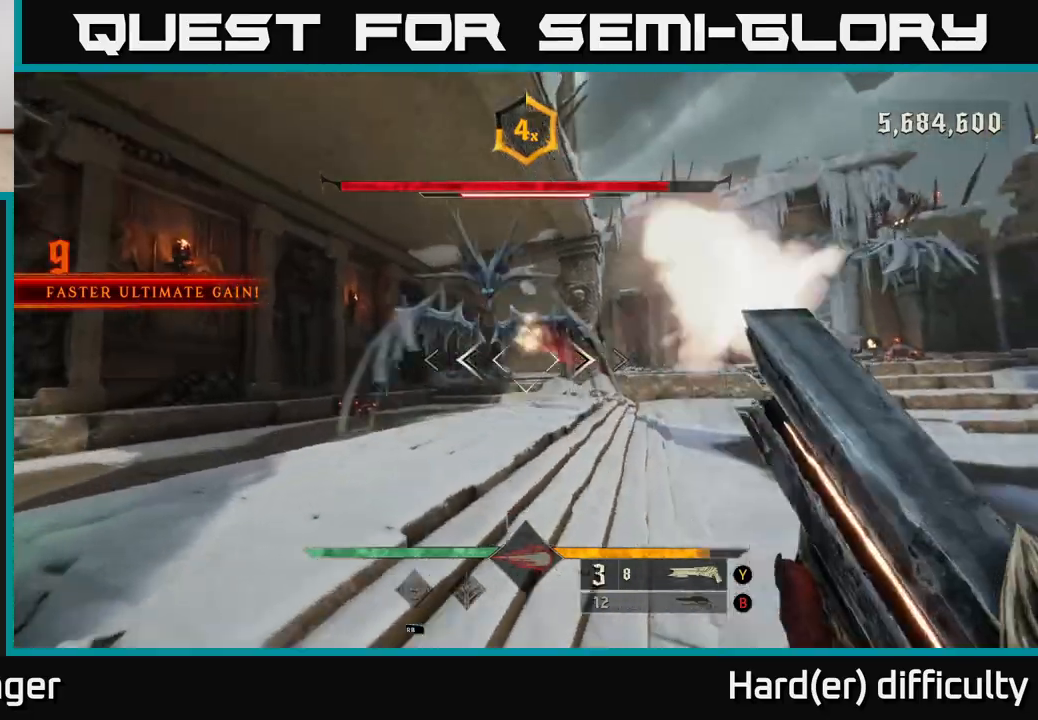
{"buttons": [], "left_stick": "left", "right_stick": "center", "events": [[50, "R2", "up"], [167, "left_stick", "up-left"], [250, "right_stick", "right"], [433, "right_stick", "center"], [483, "left_stick", "left"]]}
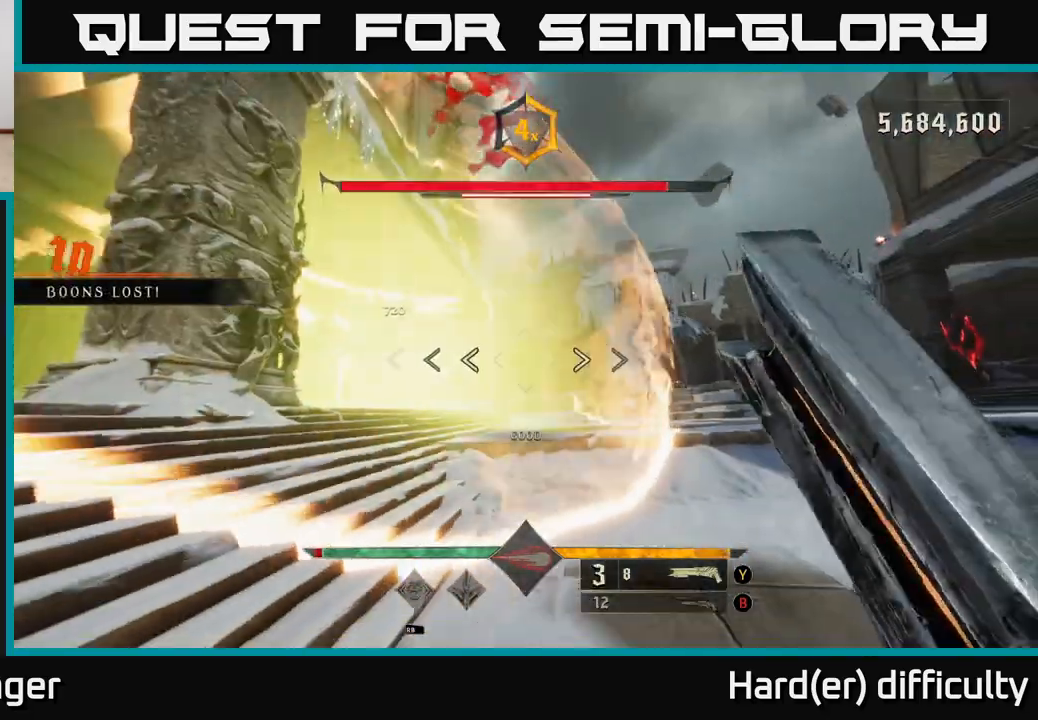
{"buttons": ["R2"], "left_stick": "up", "right_stick": "up-left", "events": [[17, "left_stick", "down-left"], [33, "right_stick", "left"], [83, "right_stick", "up-left"], [183, "left_stick", "up-left"], [183, "right_stick", "center"], [317, "left_stick", "up"], [450, "right_stick", "up-left"], [500, "R2", "down"]]}
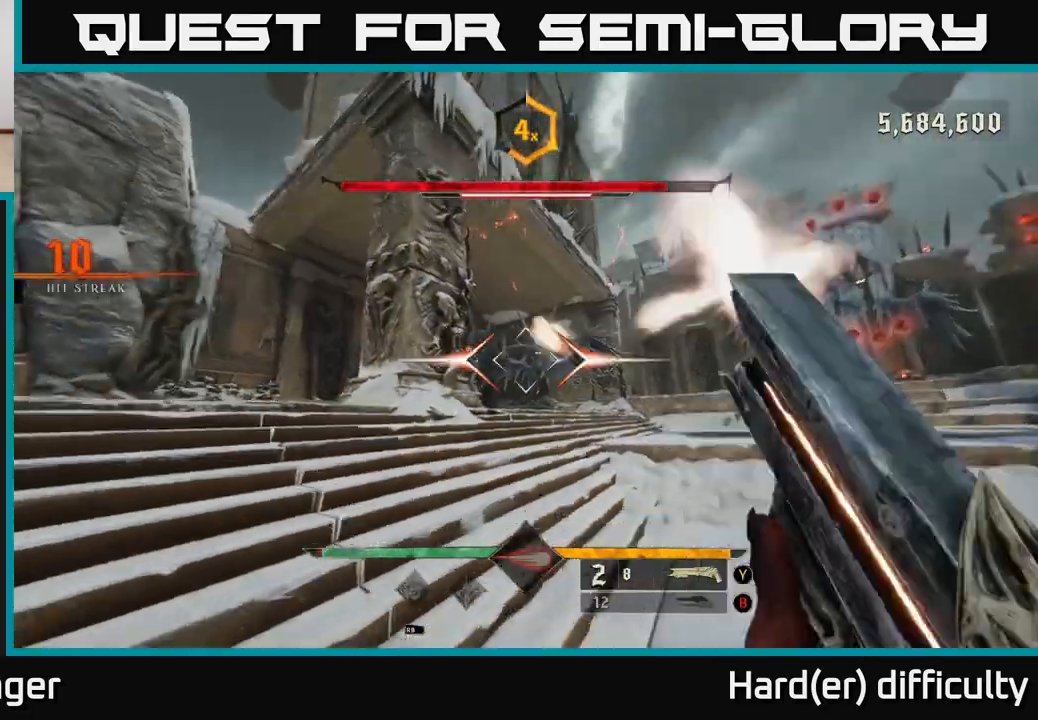
{"buttons": [], "left_stick": "left", "right_stick": "center", "events": [[50, "L2", "down"], [50, "right_stick", "center"], [67, "R2", "up"], [117, "L2", "up"], [233, "left_stick", "left"], [283, "right_stick", "right"], [433, "right_stick", "center"]]}
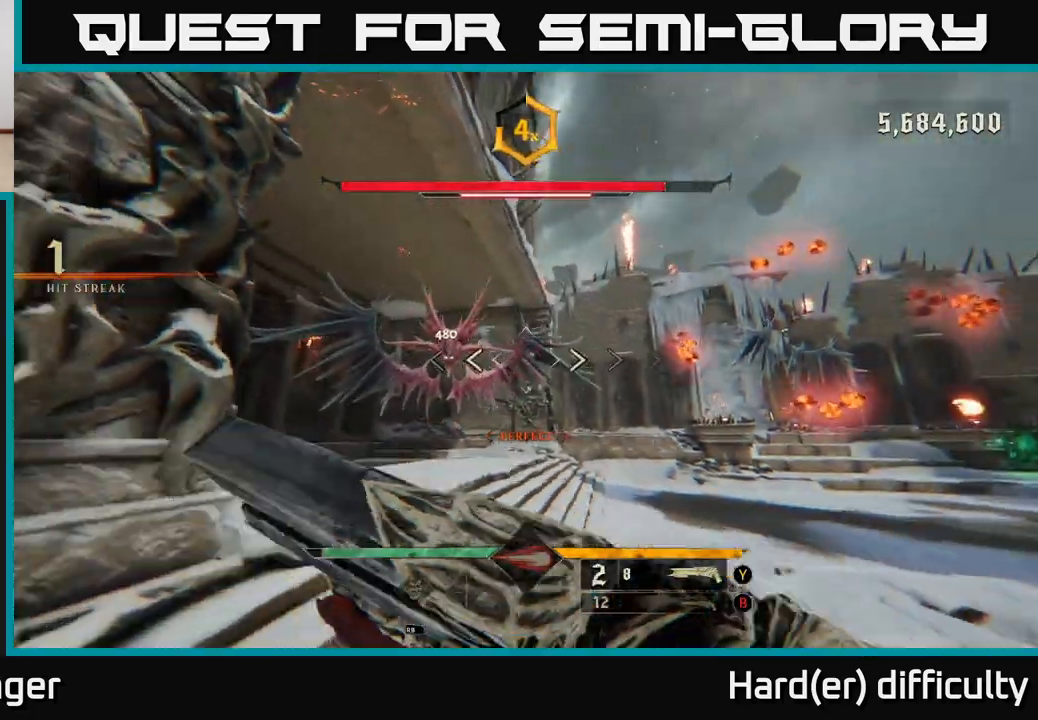
{"buttons": [], "left_stick": "left", "right_stick": "center", "events": [[33, "A", "down"], [150, "A", "up"], [250, "A", "down"], [283, "X", "down"], [317, "A", "up"], [383, "X", "up"]]}
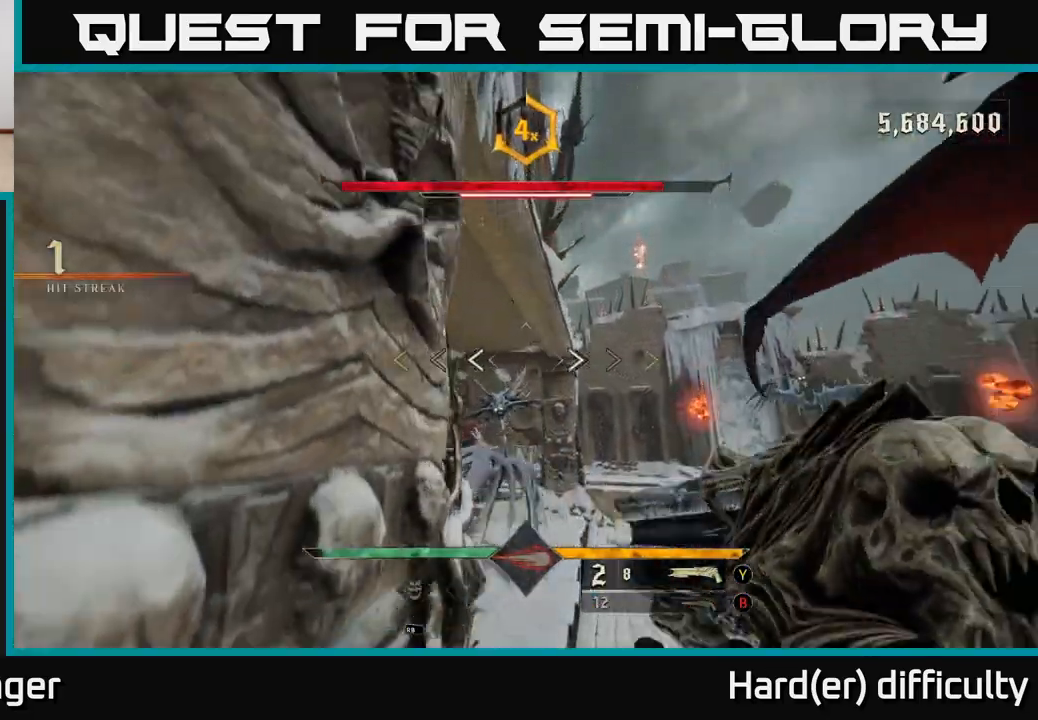
{"buttons": ["A"], "left_stick": "down", "right_stick": "center", "events": [[50, "right_stick", "right"], [167, "left_stick", "down-left"], [200, "right_stick", "center"], [283, "left_stick", "down"], [333, "right_stick", "up-left"], [450, "right_stick", "center"], [500, "A", "down"]]}
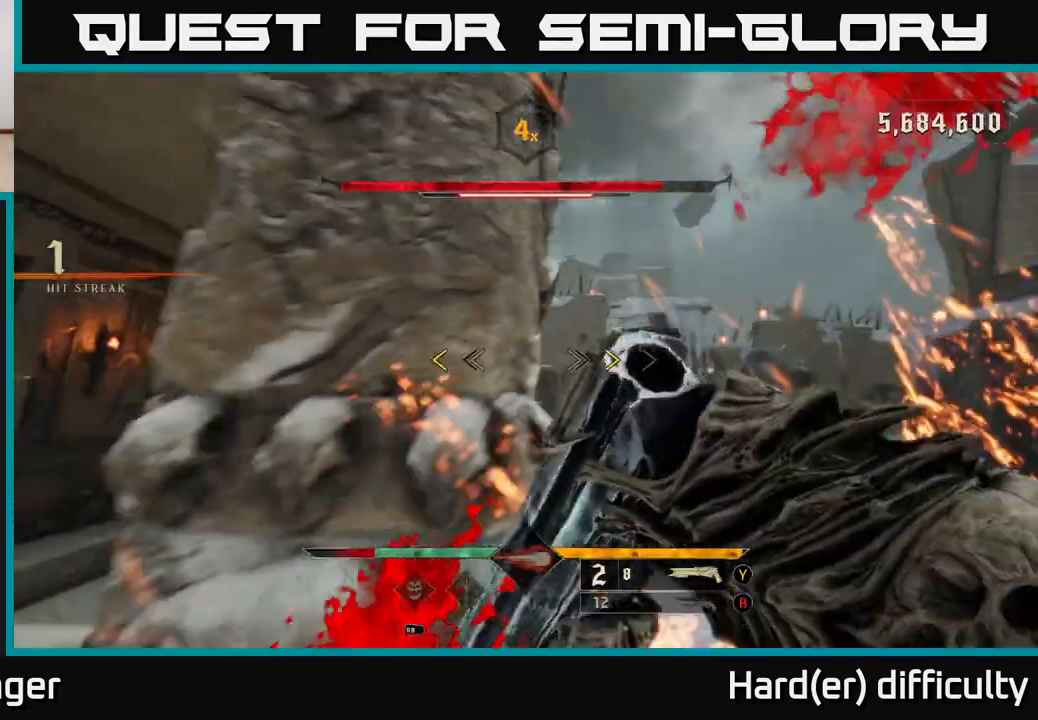
{"buttons": [], "left_stick": "up-left", "right_stick": "center", "events": [[17, "left_stick", "down-left"], [150, "A", "up"], [183, "left_stick", "left"], [300, "left_stick", "up-left"], [333, "X", "down"], [417, "X", "up"]]}
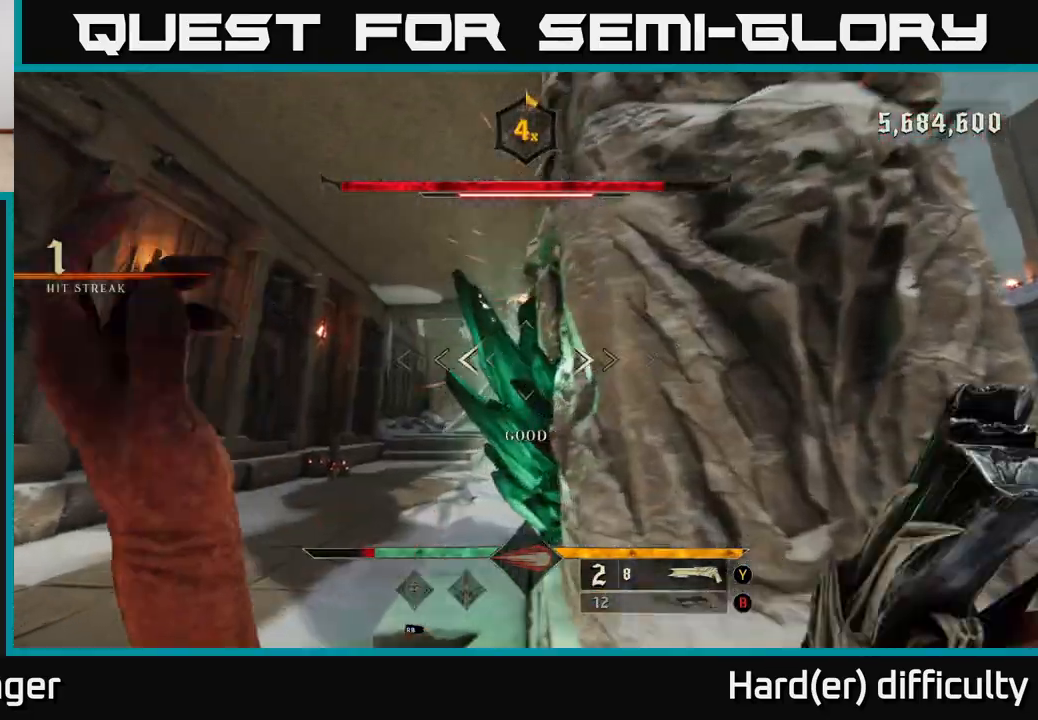
{"buttons": [], "left_stick": "left", "right_stick": "center", "events": [[200, "right_stick", "down-right"], [283, "left_stick", "left"], [283, "right_stick", "right"], [300, "R2", "down"], [433, "R2", "up"], [450, "right_stick", "center"]]}
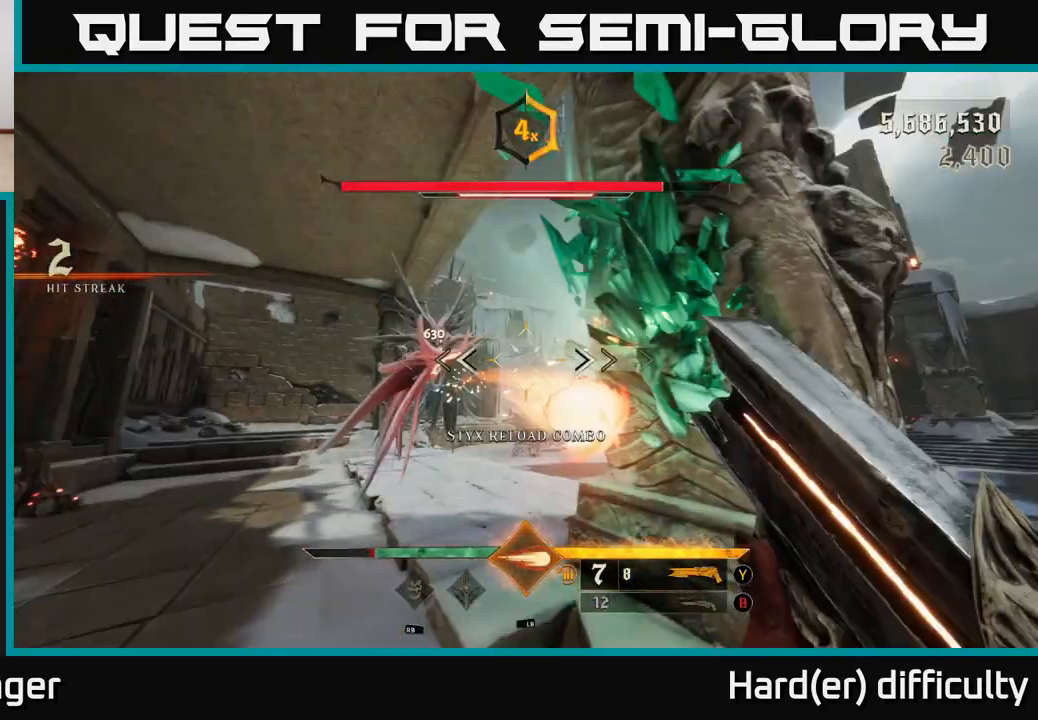
{"buttons": [], "left_stick": "up-left", "right_stick": "center", "events": [[250, "right_stick", "up-left"], [350, "left_stick", "up-left"], [367, "right_stick", "center"]]}
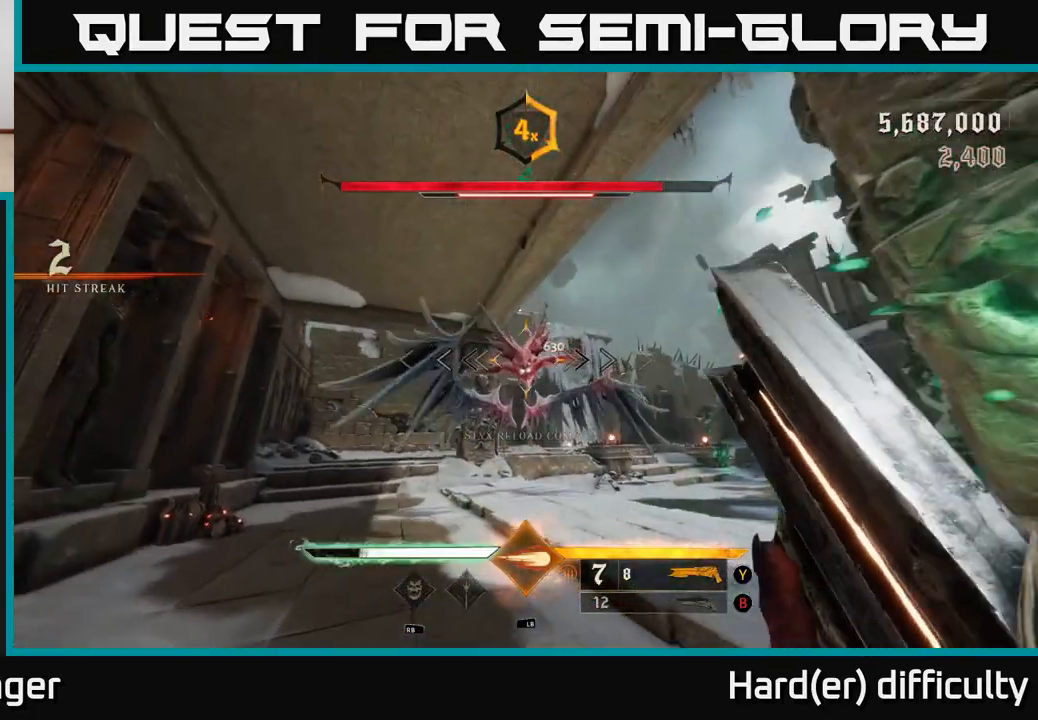
{"buttons": [], "left_stick": "center", "right_stick": "center", "events": [[117, "left_stick", "right"], [200, "right_stick", "down-left"], [233, "R2", "down"], [283, "right_stick", "center"], [300, "R2", "up"], [483, "left_stick", "center"]]}
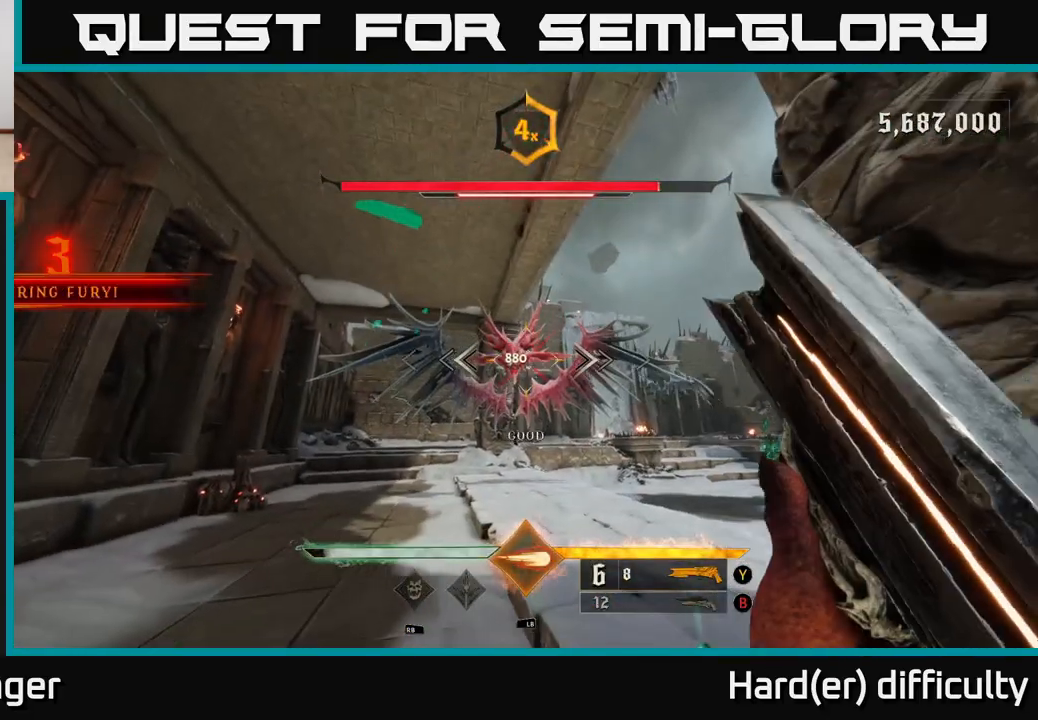
{"buttons": [], "left_stick": "center", "right_stick": "center", "events": [[317, "right_stick", "up-left"], [383, "right_stick", "center"]]}
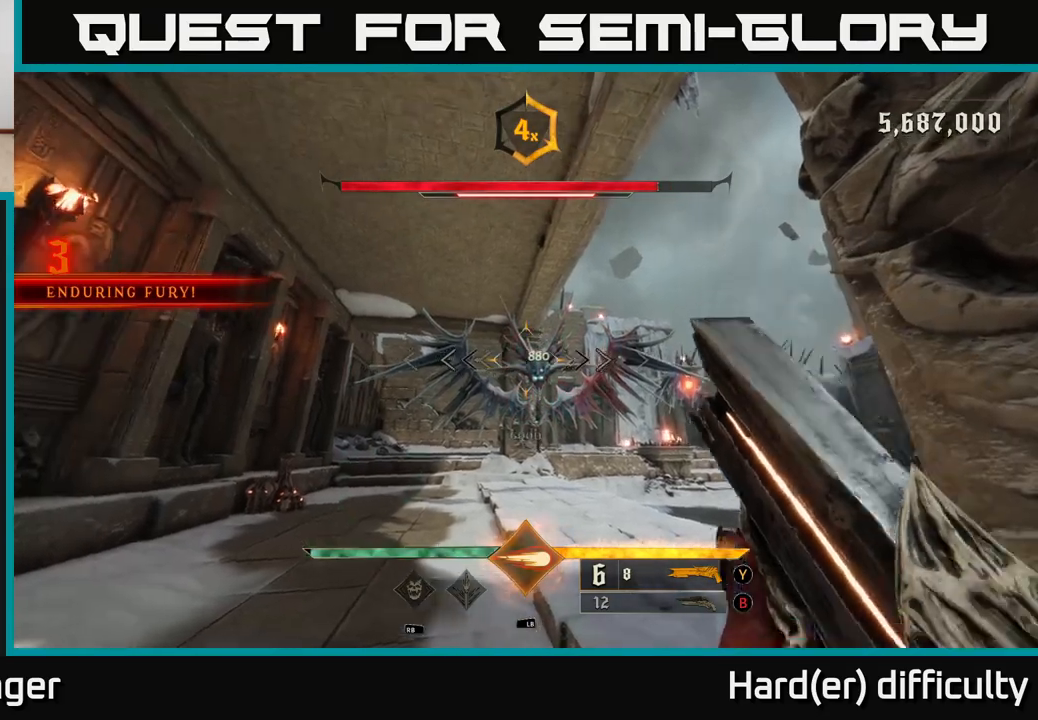
{"buttons": [], "left_stick": "center", "right_stick": "center", "events": [[233, "L1", "down"], [333, "L1", "up"]]}
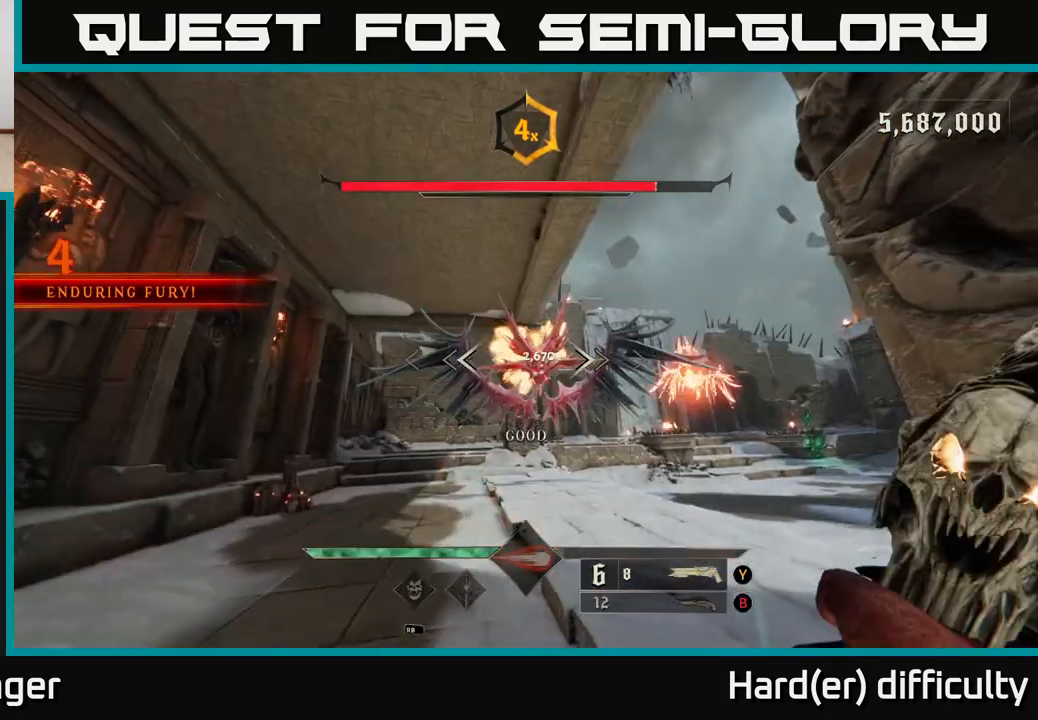
{"buttons": [], "left_stick": "down-left", "right_stick": "right", "events": [[167, "left_stick", "up-left"], [233, "left_stick", "down-left"], [333, "left_stick", "down"], [450, "left_stick", "down-left"], [450, "right_stick", "right"]]}
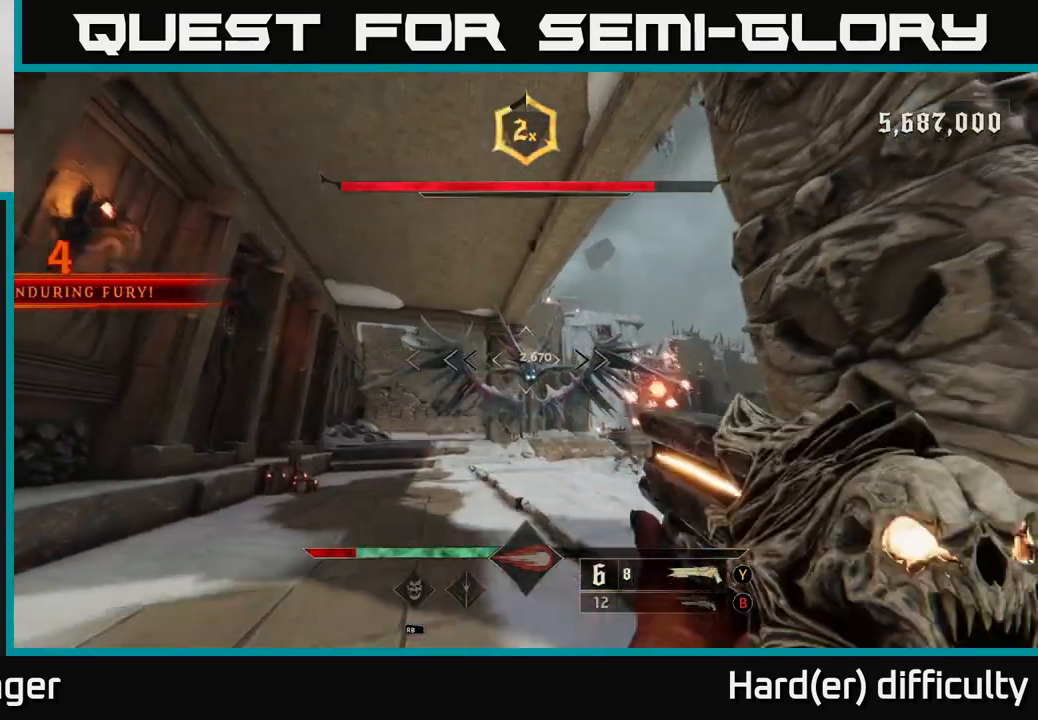
{"buttons": [], "left_stick": "up-left", "right_stick": "center", "events": [[33, "left_stick", "left"], [117, "right_stick", "down-right"], [167, "left_stick", "up-left"], [233, "R2", "down"], [233, "right_stick", "center"], [283, "L2", "down"], [300, "R2", "up"], [400, "L2", "up"]]}
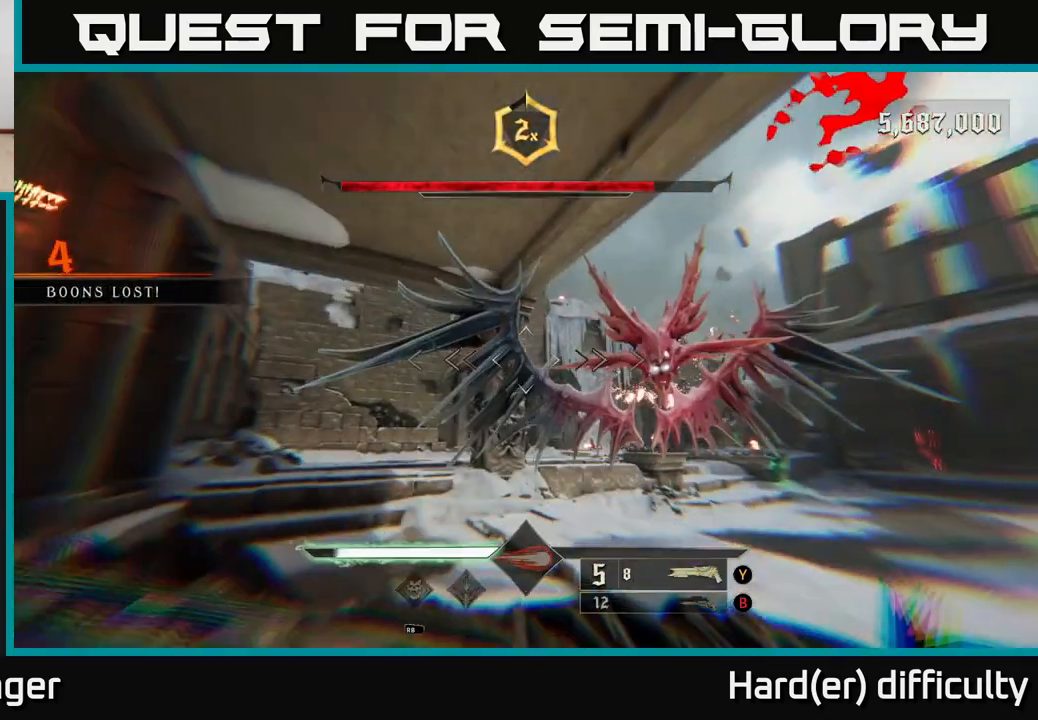
{"buttons": [], "left_stick": "down-right", "right_stick": "center", "events": [[50, "left_stick", "right"], [133, "left_stick", "down"], [250, "right_stick", "up-right"], [333, "left_stick", "down-right"], [367, "right_stick", "center"]]}
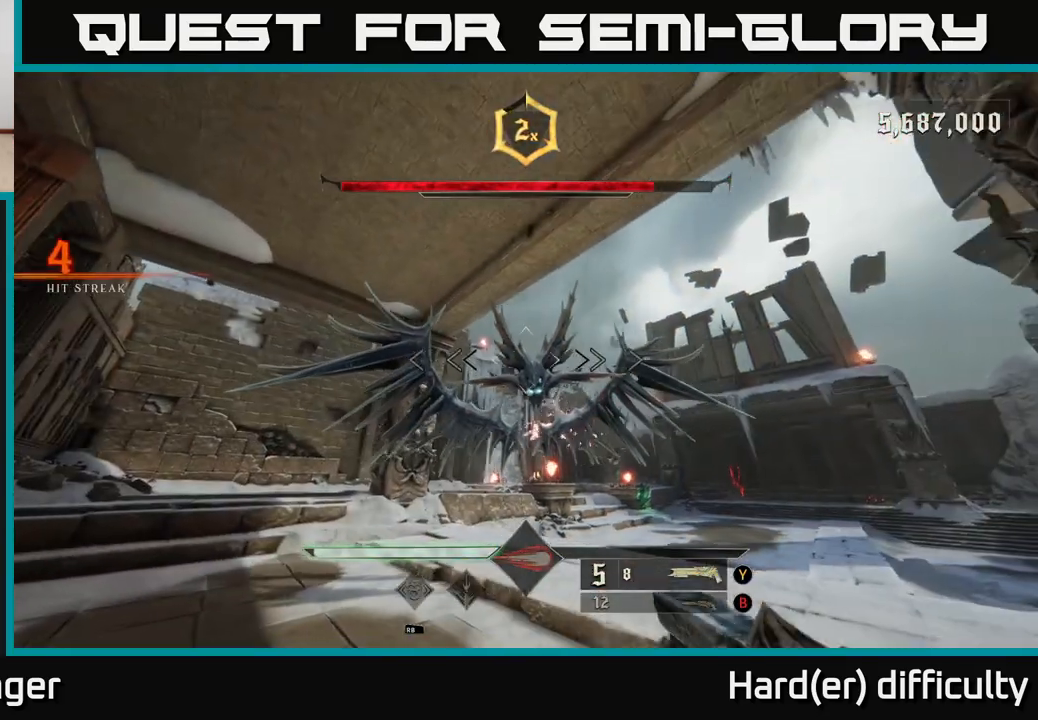
{"buttons": [], "left_stick": "right", "right_stick": "center", "events": [[200, "R2", "down"], [217, "left_stick", "right"], [267, "R2", "up"]]}
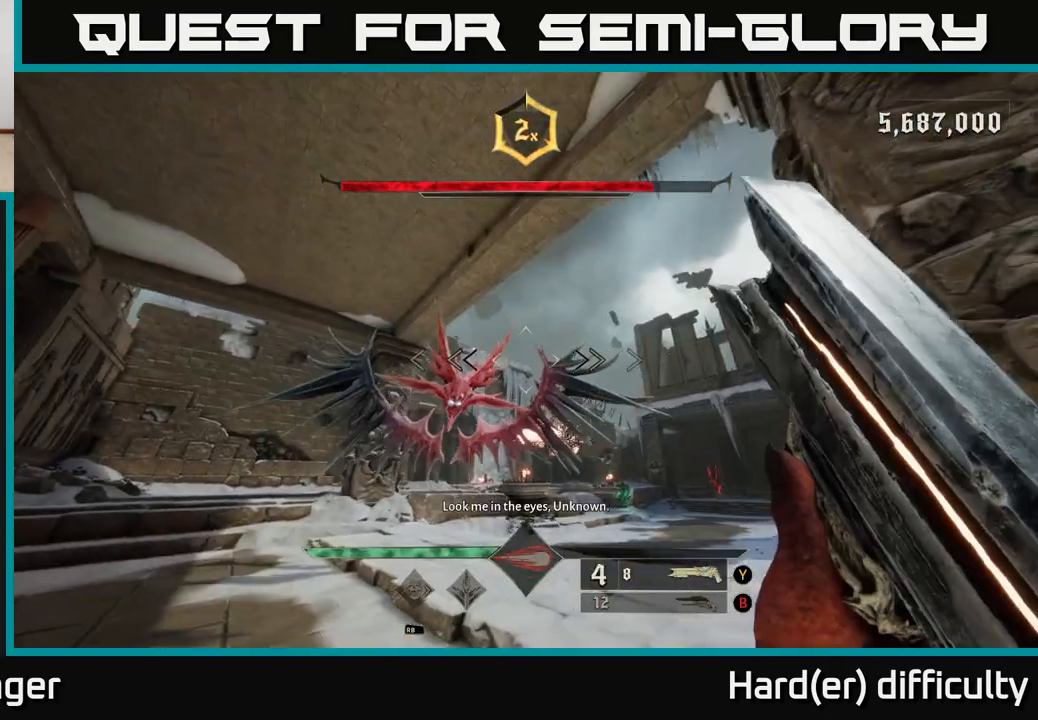
{"buttons": [], "left_stick": "up", "right_stick": "center", "events": [[67, "right_stick", "left"], [200, "right_stick", "center"], [267, "left_stick", "up-left"], [417, "left_stick", "up"]]}
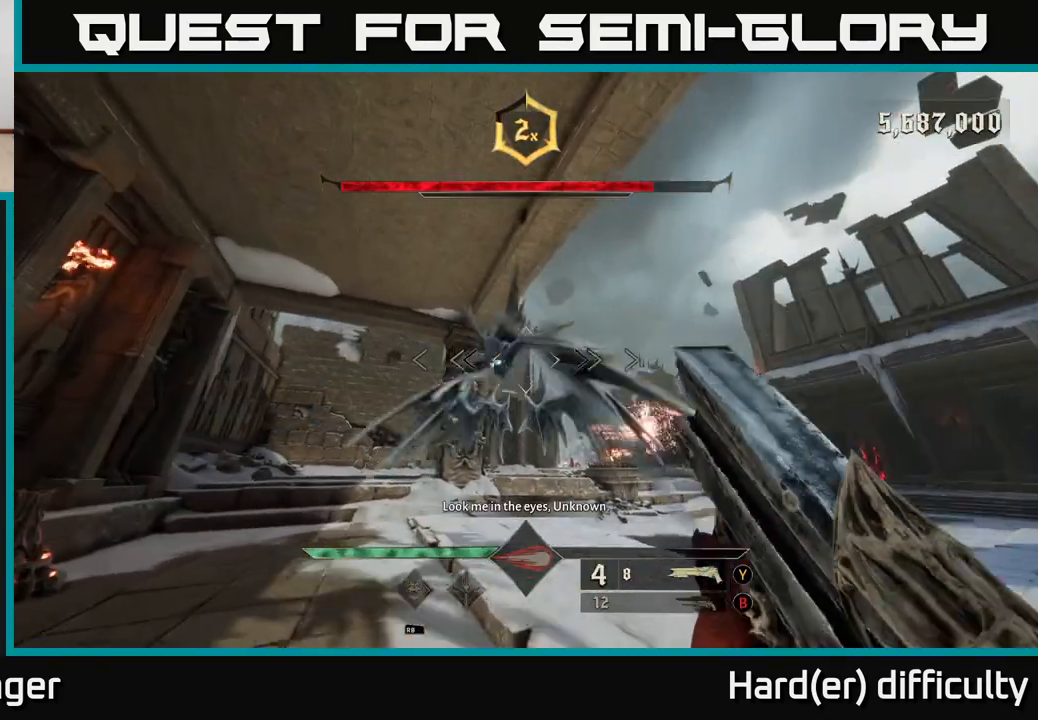
{"buttons": [], "left_stick": "down-right", "right_stick": "center", "events": [[33, "right_stick", "up"], [50, "left_stick", "down"], [100, "right_stick", "center"], [133, "R2", "down"], [167, "right_stick", "down"], [217, "R2", "up"], [283, "right_stick", "center"], [333, "left_stick", "down-right"]]}
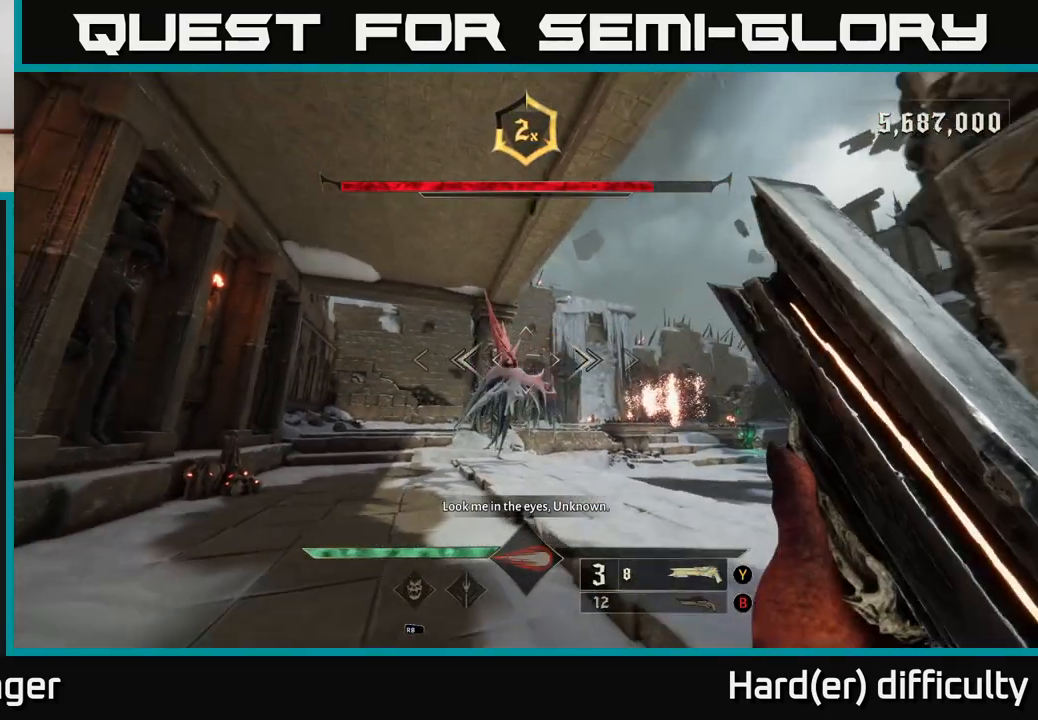
{"buttons": [], "left_stick": "right", "right_stick": "center", "events": [[233, "X", "down"], [317, "X", "up"], [500, "left_stick", "right"]]}
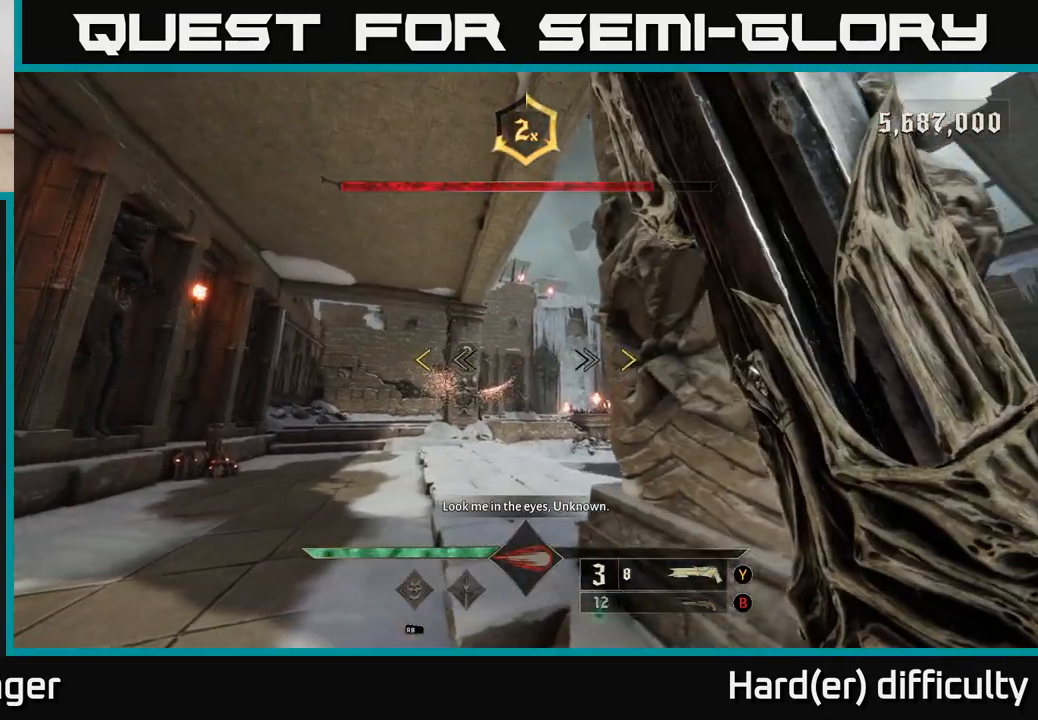
{"buttons": [], "left_stick": "right", "right_stick": "center", "events": [[167, "right_stick", "left"], [283, "right_stick", "center"]]}
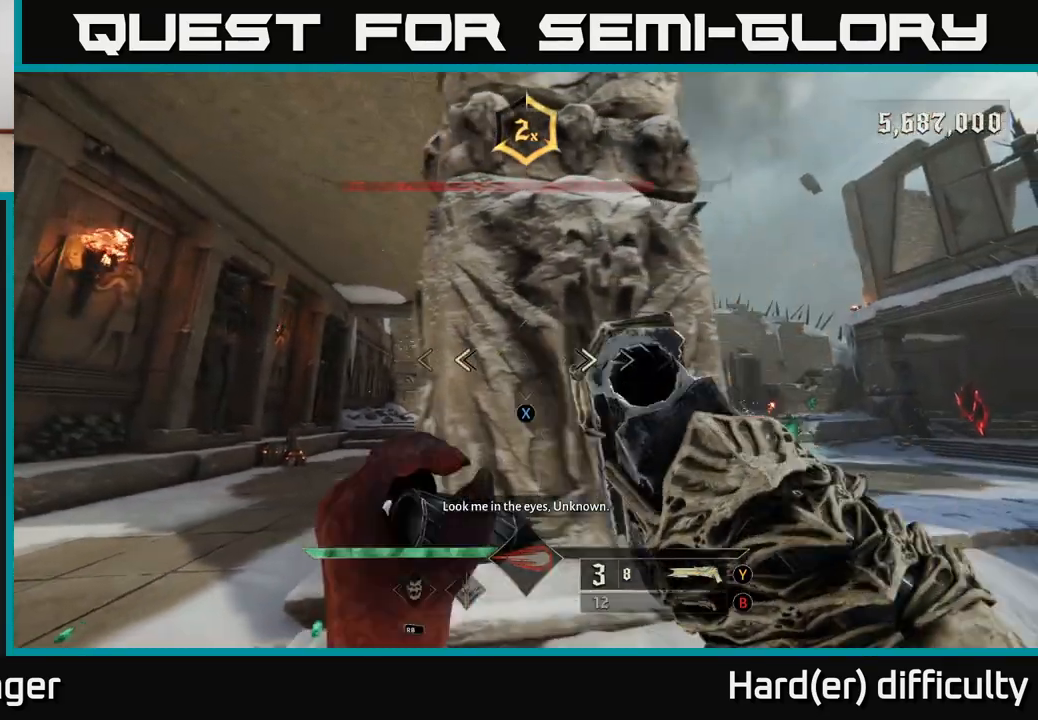
{"buttons": [], "left_stick": "up-right", "right_stick": "down-right", "events": [[117, "X", "down"], [183, "X", "up"], [333, "left_stick", "up-right"], [383, "right_stick", "down-right"]]}
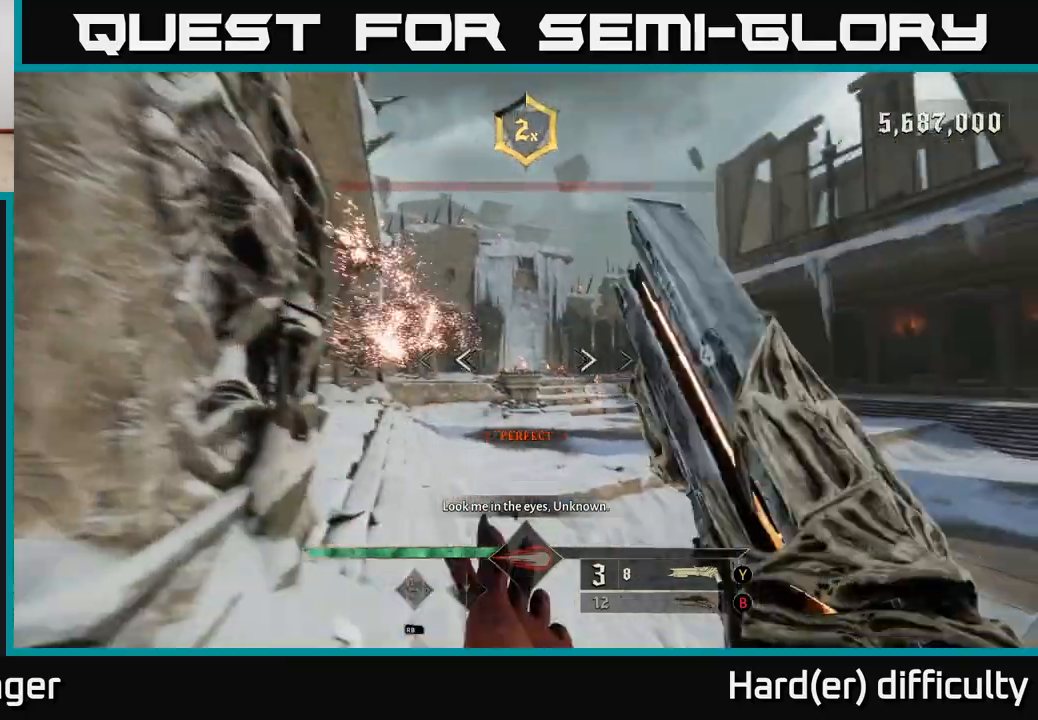
{"buttons": [], "left_stick": "up-right", "right_stick": "center", "events": [[17, "right_stick", "center"], [167, "A", "down"], [183, "L2", "down"], [200, "A", "up"], [283, "L2", "up"]]}
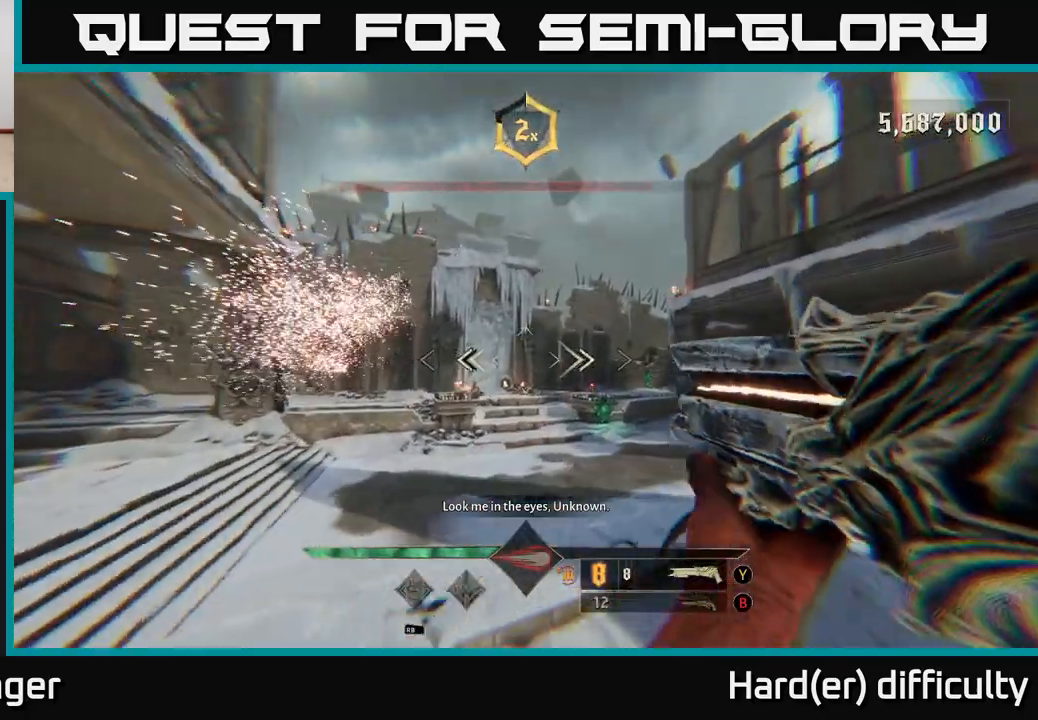
{"buttons": [], "left_stick": "up", "right_stick": "left", "events": [[83, "L2", "down"], [200, "L2", "up"], [400, "left_stick", "up"], [467, "right_stick", "left"]]}
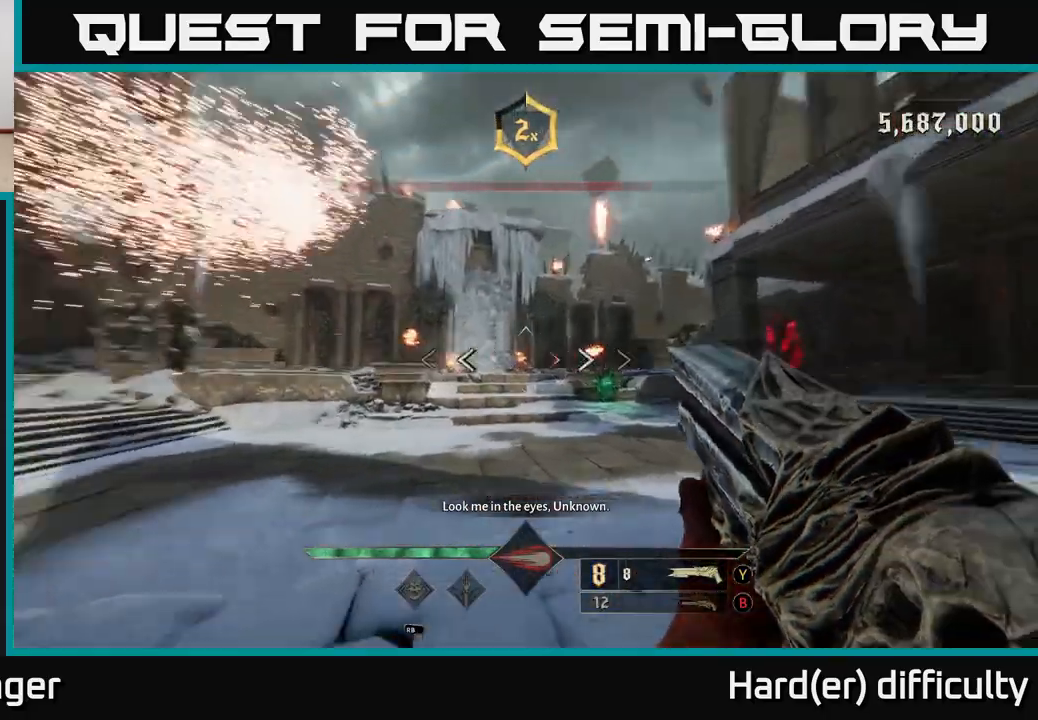
{"buttons": [], "left_stick": "up", "right_stick": "center", "events": [[100, "L2", "down"], [100, "right_stick", "center"], [217, "L2", "up"]]}
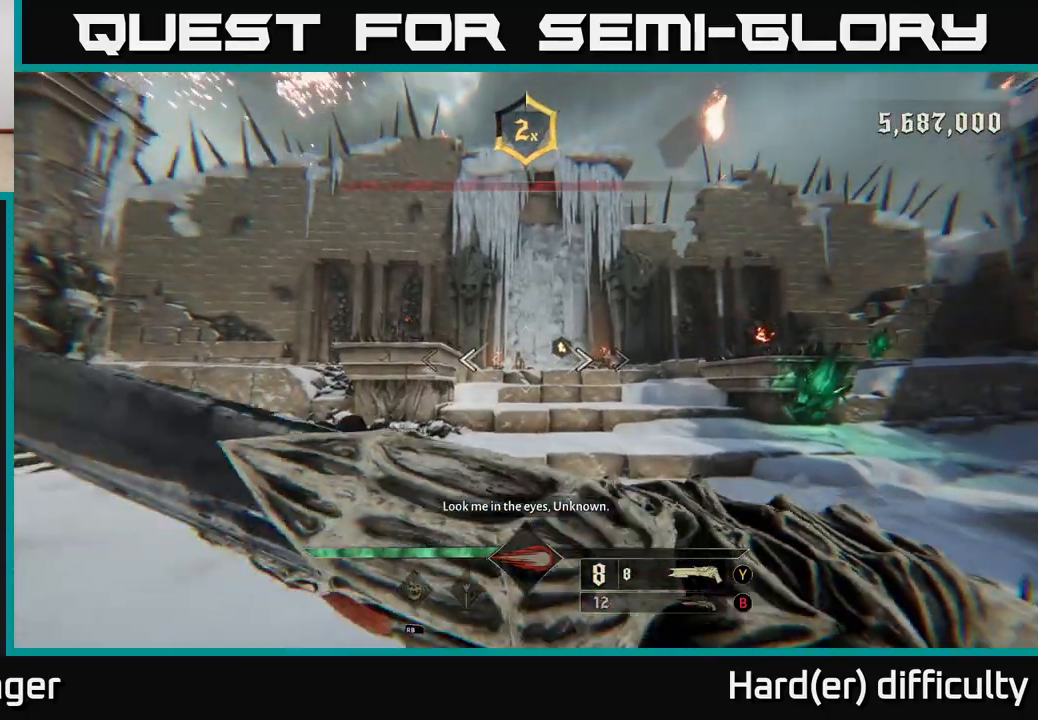
{"buttons": ["L2"], "left_stick": "up", "right_stick": "center", "events": [[17, "L2", "down"], [50, "right_stick", "down-right"], [117, "L2", "up"], [183, "right_stick", "center"], [367, "right_stick", "left"], [483, "L2", "down"], [500, "right_stick", "center"]]}